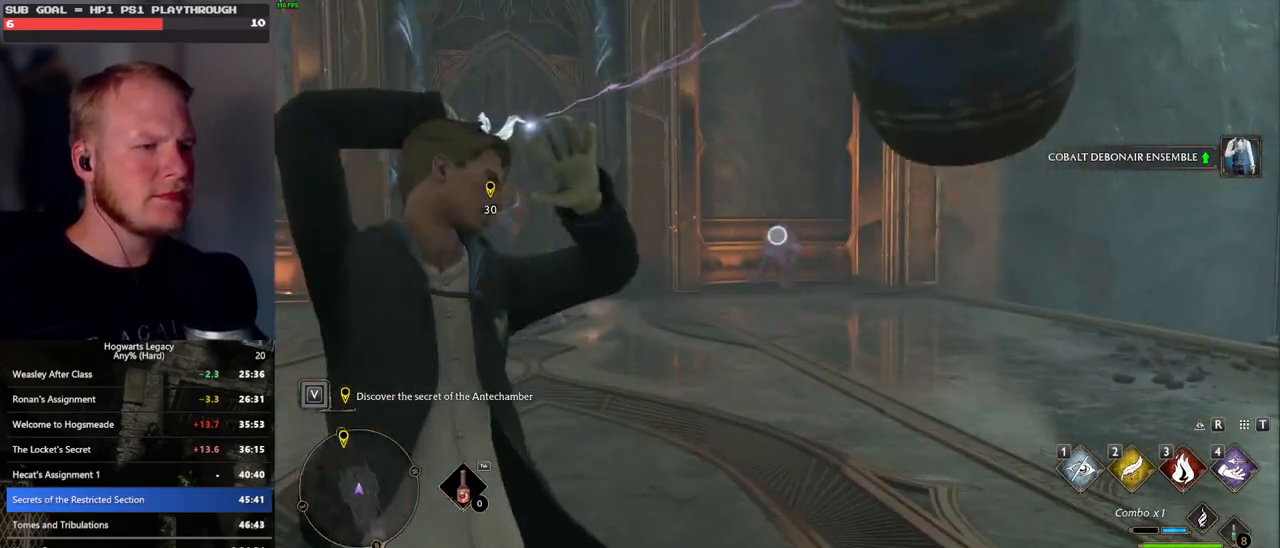
Gameplay with keyboard and mouse; each line is a JSON object with the keys and mouse buttons held at the frame after it. "events" lists presses ("down") and releases ("up") of ".", "/", "0", "1", "2", "3", "4", "5", "6", "7", "8", "9", "a", "alt_l", "alt_r", "b", "backslash", "backspace", "c", "caps_lock", "comma", "ctrl_l", "ctrl_r", "d", "e", "equals", "escape", "f", "f1", "f10", "f11", "f12", "f2", "f3", "f4", "f5", "f6", "f7", "f8", "f9", "g", "h", "i", "j", "k", "l", "lbracket", "m", "minus", "n", "o", "p", "q", "quote", "r", "rbracket", "return", "s", "semicolon", "shift_l", "shift_r", "space", "super", "t", "tab", "tilde", "u", "v", "w", "x", "y", "z", "mouse_left", "mouse_wheel", "mouse_right", "mouse_mb4" and "mouse_mb5" between this image and that frame as [ms after this image, input, new state], when the widget could be followed in between. "mouse_left", "mouse_wheel", "mouse_right", "mouse_mb4", "mouse_mb5" = the "left", "wheel", "right", "mb4", "mb5" buttons of the "mouse" list. No other keys are recorded. "wheel" means that the mouse wheel is clicked or scrolled. Mouse movement is not recorded.
{"keys": ["d", "shift_l", "space", "w"], "mouse": ["right"], "events": [[417, "shift_l", "down"], [417, "space", "down"], [433, "d", "down"]]}
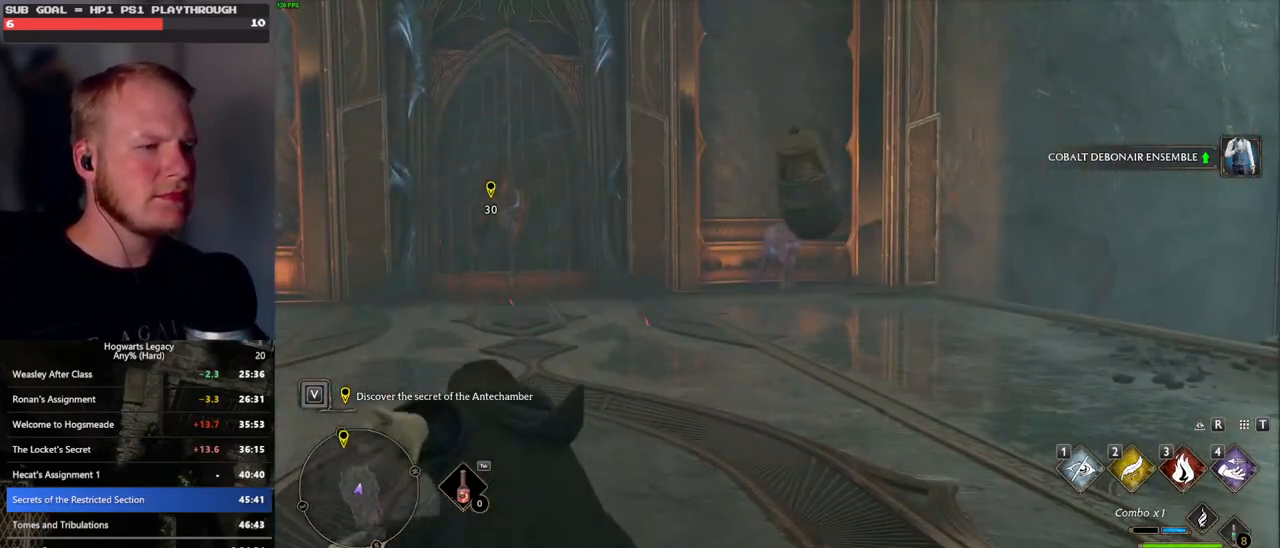
{"keys": ["w"], "mouse": [], "events": [[50, "space", "up"], [67, "mouse_right", "up"], [100, "shift_l", "up"], [400, "d", "up"]]}
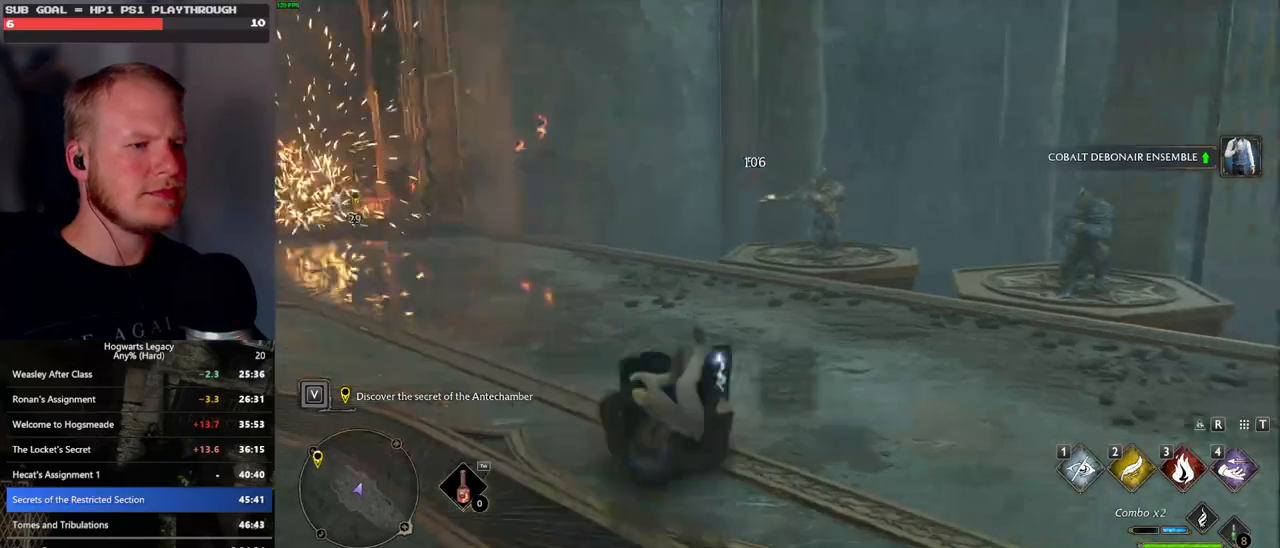
{"keys": ["a", "w"], "mouse": [], "events": [[67, "a", "down"]]}
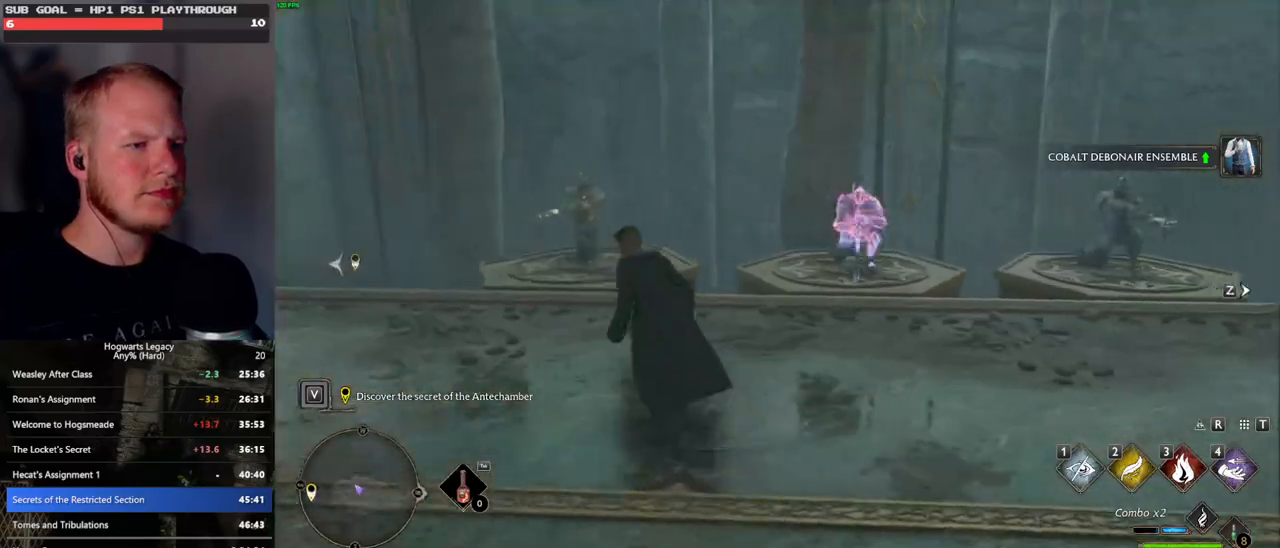
{"keys": ["w"], "mouse": ["right"], "events": [[33, "mouse_right", "down"], [383, "4", "down"], [467, "a", "up"], [500, "4", "up"]]}
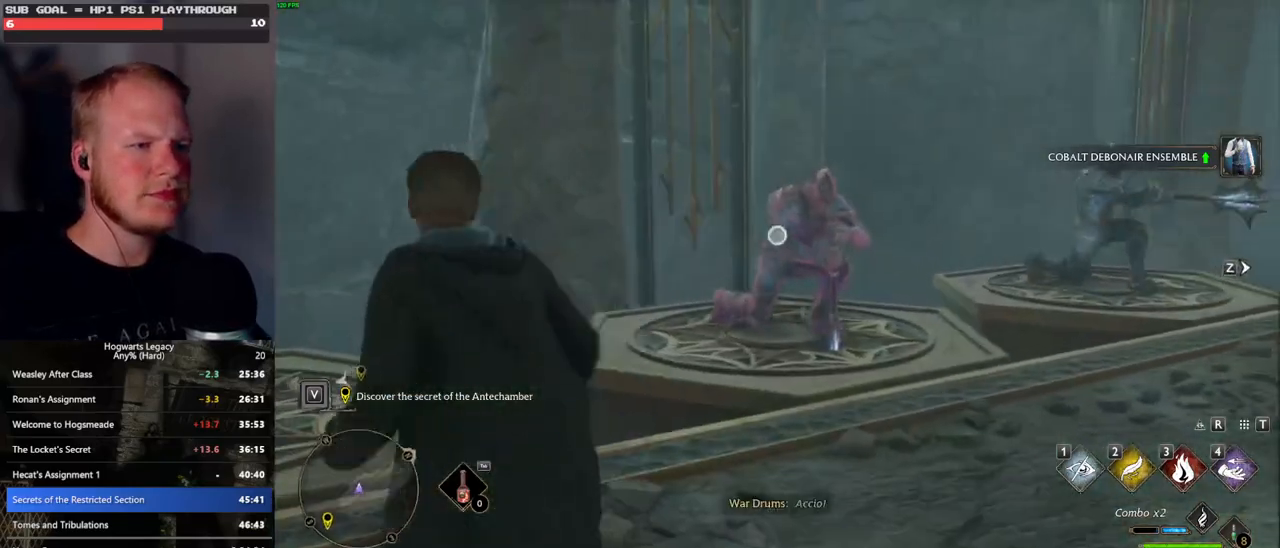
{"keys": ["s"], "mouse": ["left"], "events": [[50, "w", "up"], [417, "s", "down"], [433, "mouse_right", "up"], [500, "mouse_left", "down"]]}
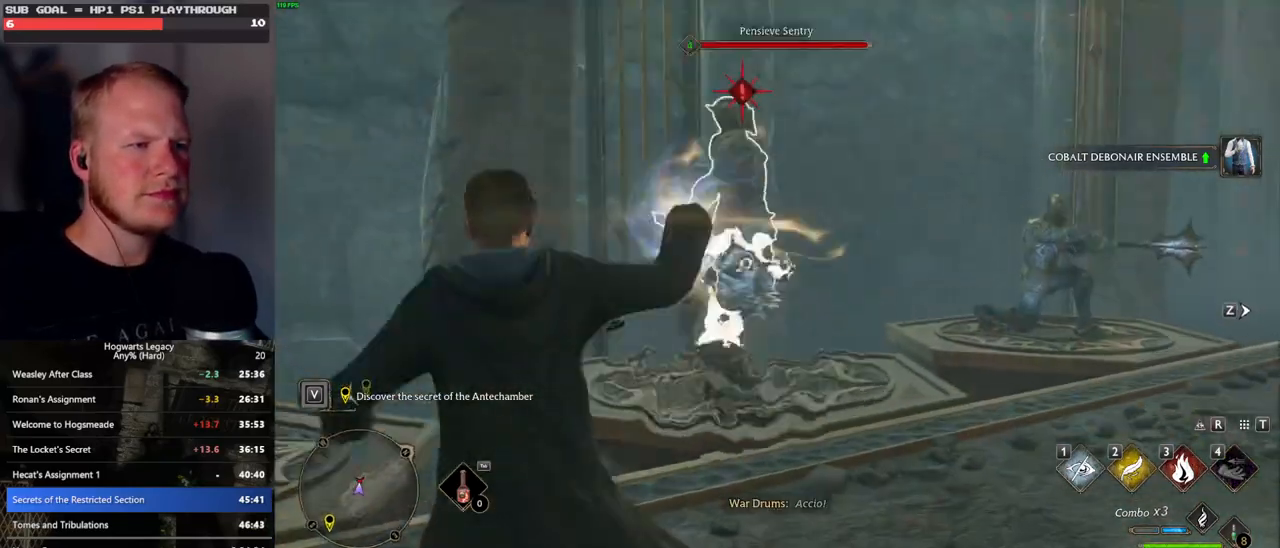
{"keys": ["s"], "mouse": [], "events": [[150, "mouse_left", "up"], [200, "mouse_left", "down"], [317, "mouse_left", "up"], [383, "mouse_left", "down"], [500, "mouse_left", "up"]]}
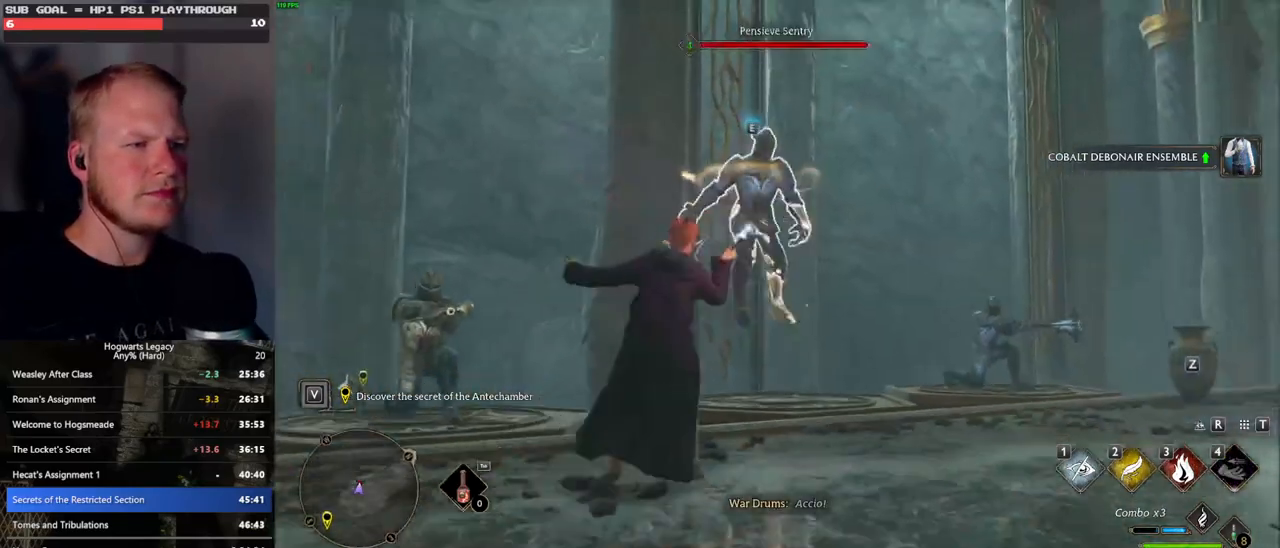
{"keys": ["s"], "mouse": ["left"], "events": [[67, "mouse_left", "down"], [183, "mouse_left", "up"], [233, "mouse_left", "down"], [350, "mouse_left", "up"], [400, "mouse_left", "down"]]}
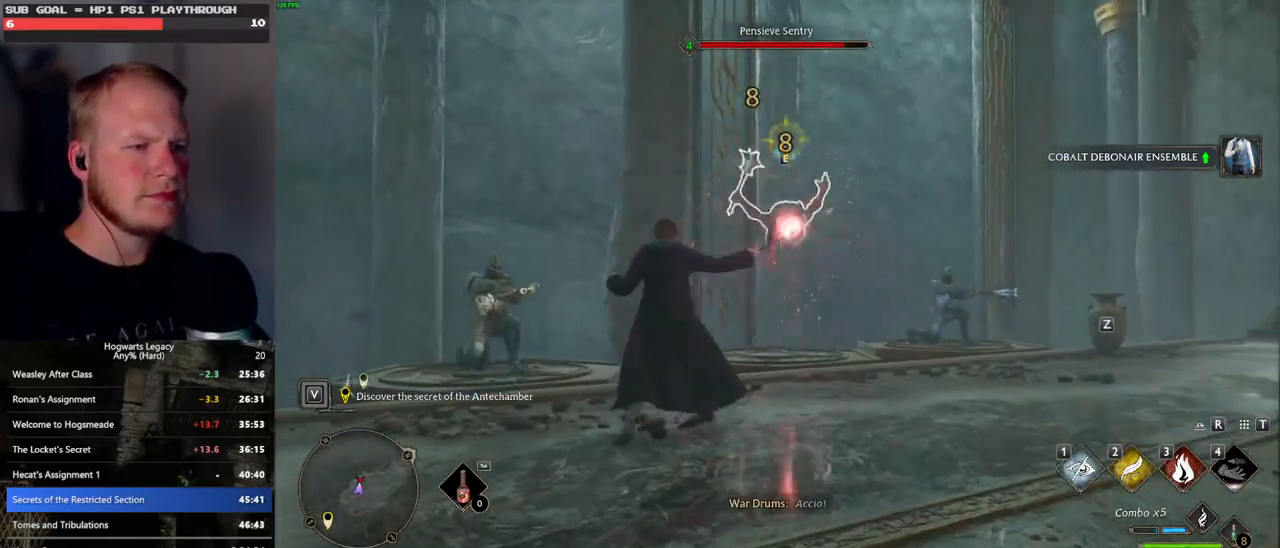
{"keys": ["s"], "mouse": ["left"], "events": [[17, "mouse_left", "up"], [83, "mouse_left", "down"], [183, "mouse_left", "up"], [267, "mouse_left", "down"], [350, "mouse_left", "up"], [433, "mouse_left", "down"]]}
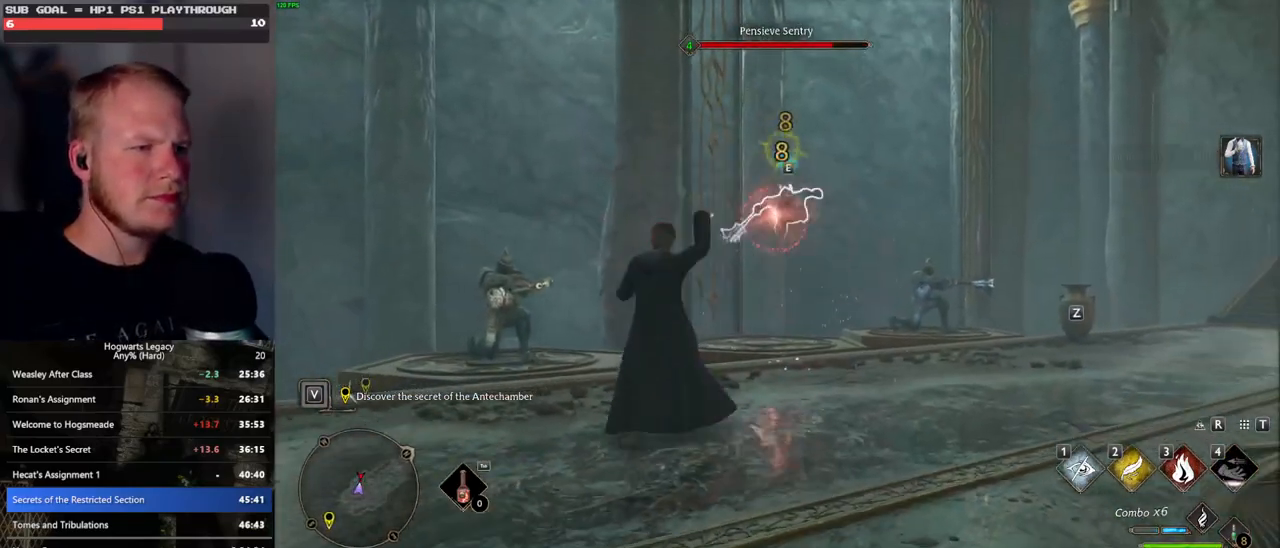
{"keys": ["s"], "mouse": [], "events": [[33, "mouse_left", "up"], [100, "mouse_left", "down"], [183, "mouse_left", "up"]]}
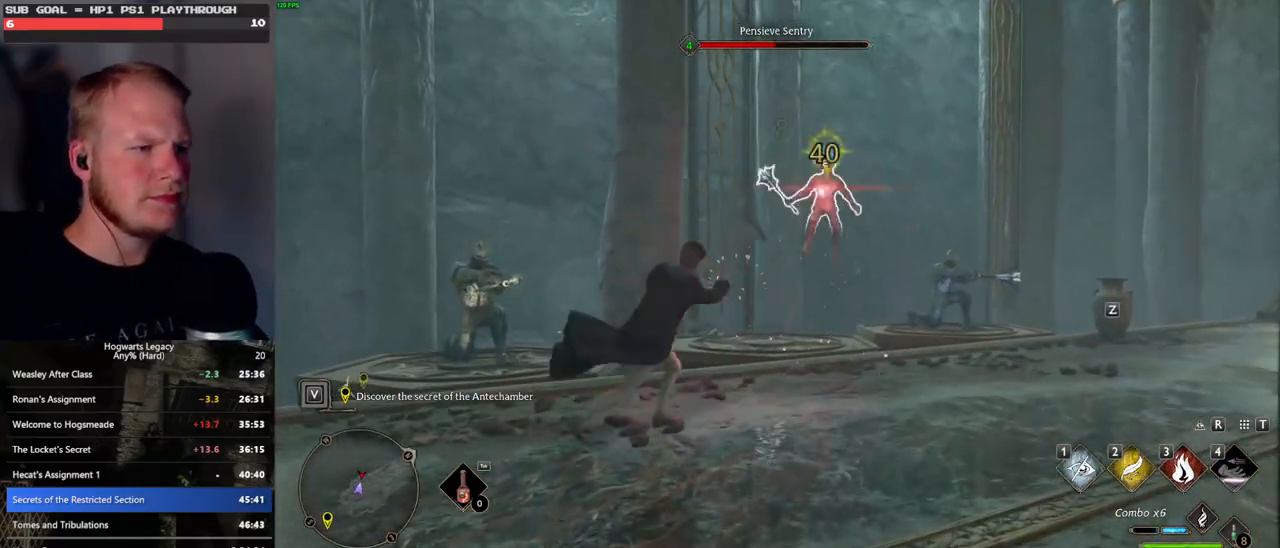
{"keys": ["d", "w"], "mouse": ["right"], "events": [[17, "d", "down"], [33, "space", "down"], [183, "s", "up"], [183, "space", "up"], [317, "mouse_right", "down"], [450, "w", "down"]]}
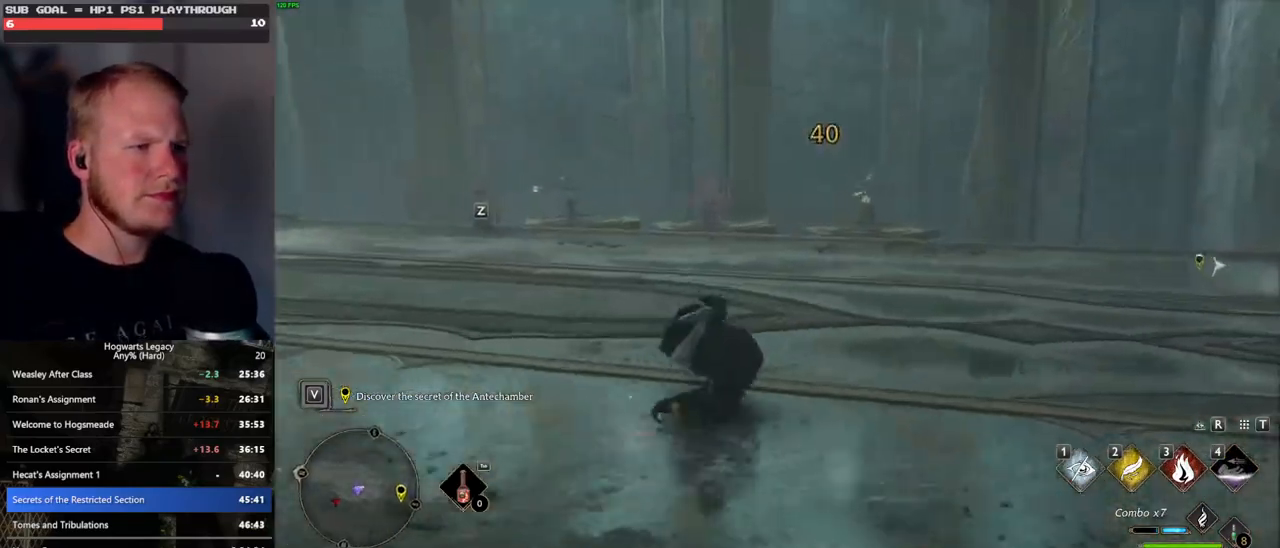
{"keys": ["2", "w"], "mouse": ["right"], "events": [[117, "d", "up"], [433, "2", "down"]]}
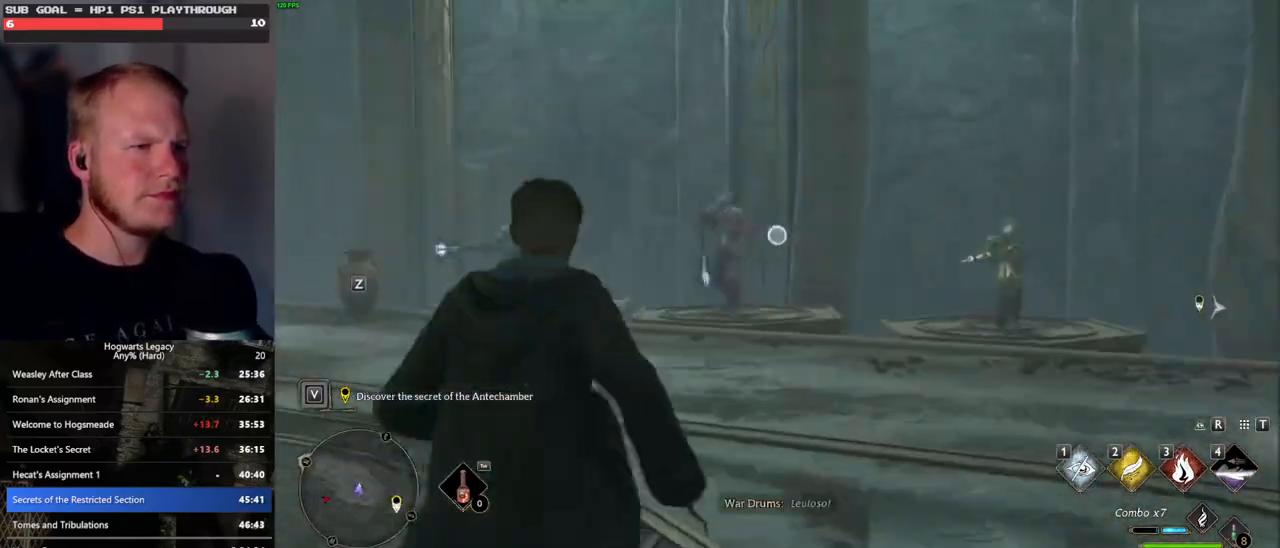
{"keys": ["w"], "mouse": [], "events": [[50, "2", "up"], [483, "mouse_right", "up"]]}
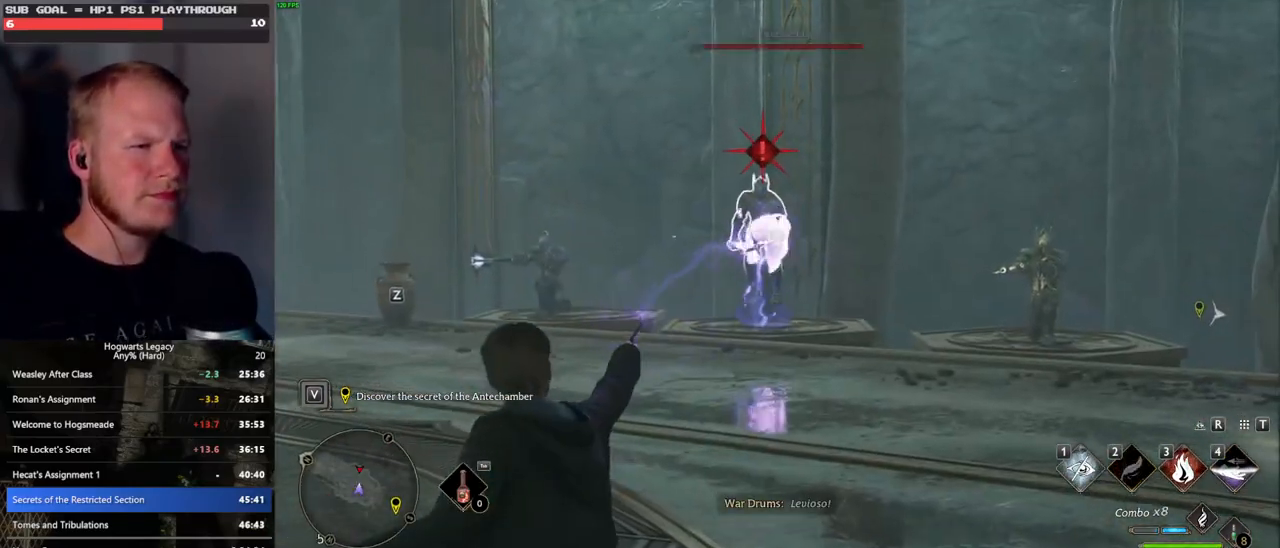
{"keys": ["w"], "mouse": ["left"], "events": [[67, "mouse_left", "down"], [200, "mouse_left", "up"], [250, "mouse_left", "down"], [383, "mouse_left", "up"], [450, "mouse_left", "down"]]}
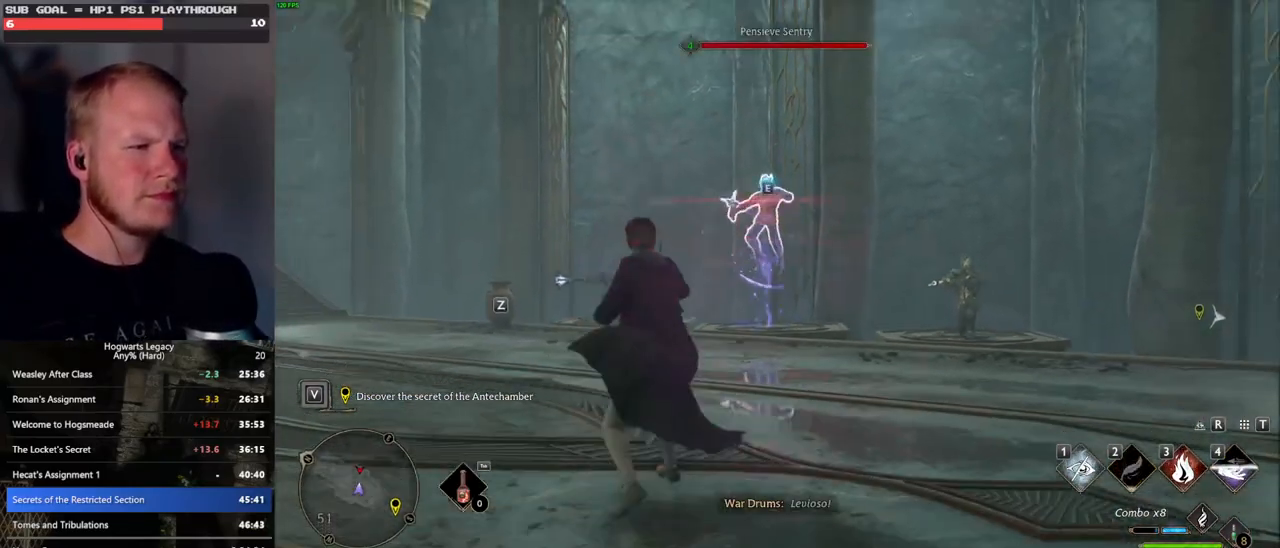
{"keys": ["w"], "mouse": [], "events": [[83, "mouse_left", "up"], [167, "mouse_left", "down"], [283, "mouse_left", "up"], [350, "mouse_left", "down"], [483, "mouse_left", "up"]]}
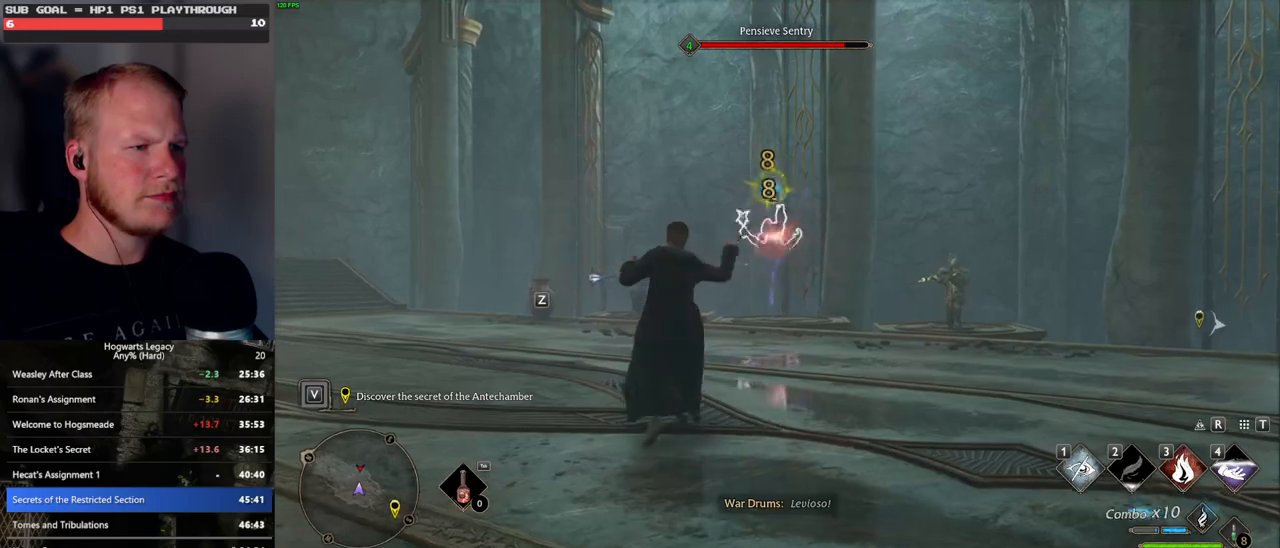
{"keys": ["w"], "mouse": ["left"], "events": [[50, "mouse_left", "down"], [167, "mouse_left", "up"], [233, "mouse_left", "down"], [350, "mouse_left", "up"], [433, "mouse_left", "down"]]}
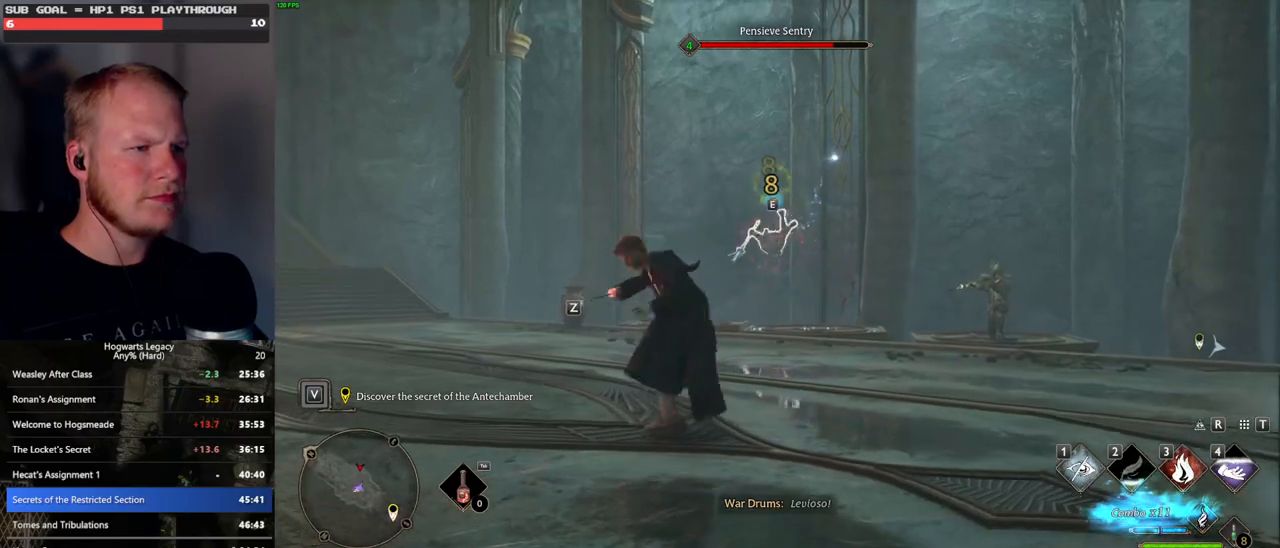
{"keys": ["w"], "mouse": [], "events": [[50, "mouse_left", "up"]]}
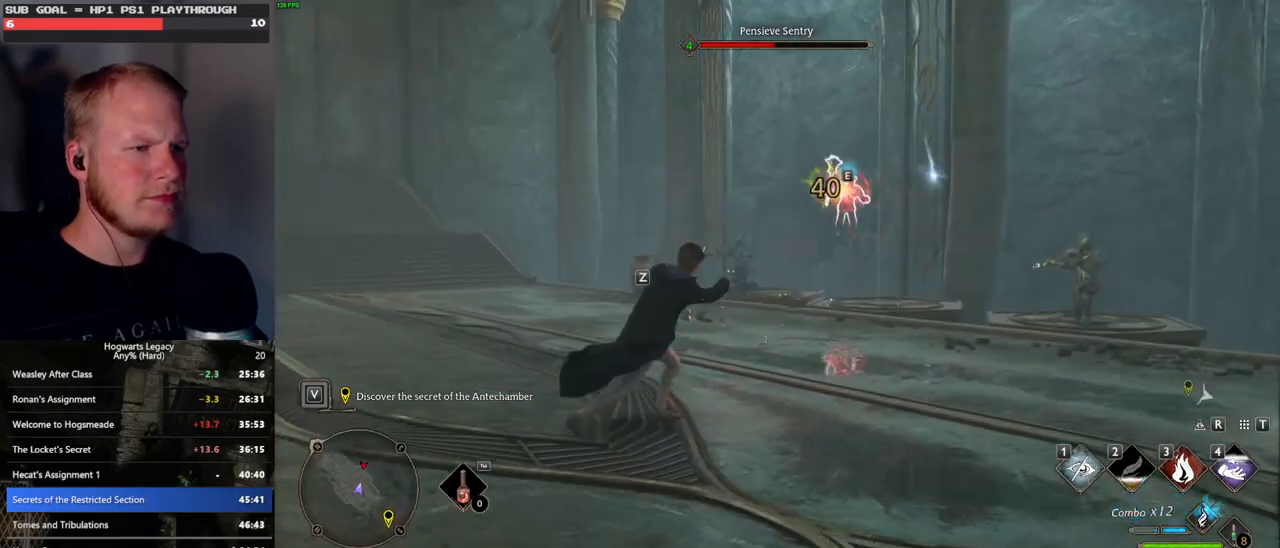
{"keys": ["w"], "mouse": ["right"], "events": [[33, "z", "down"], [50, "mouse_right", "down"], [150, "z", "up"]]}
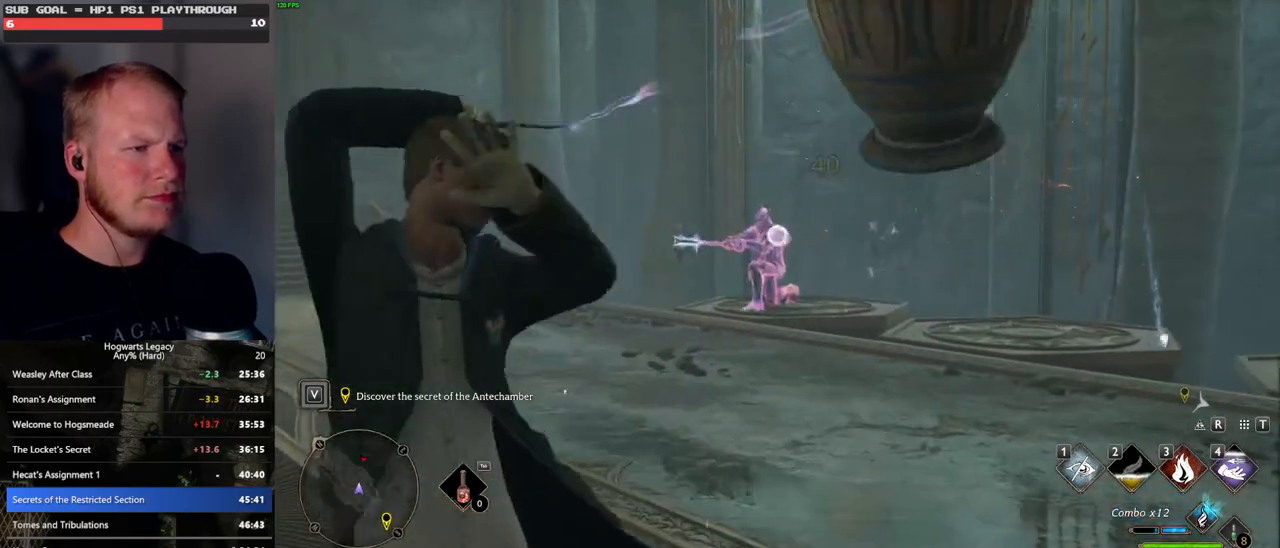
{"keys": ["w"], "mouse": ["right"], "events": []}
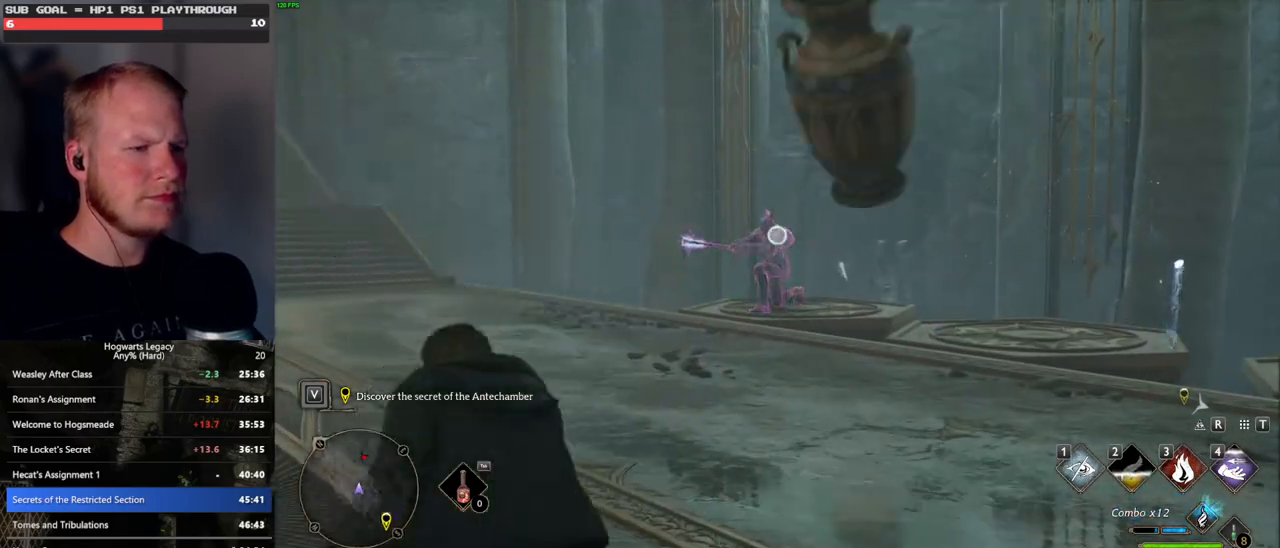
{"keys": ["w"], "mouse": [], "events": [[83, "mouse_right", "up"], [183, "mouse_left", "down"], [317, "mouse_left", "up"], [383, "mouse_left", "down"], [500, "mouse_left", "up"]]}
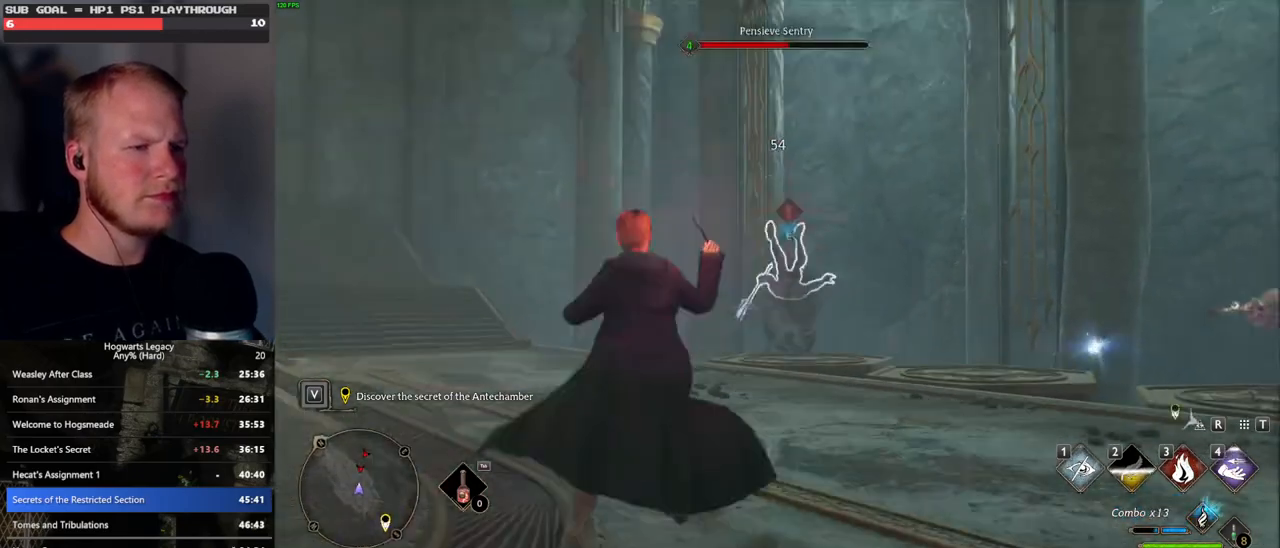
{"keys": ["w"], "mouse": ["left"], "events": [[67, "mouse_left", "down"], [183, "mouse_left", "up"], [267, "mouse_left", "down"], [367, "mouse_left", "up"], [433, "mouse_left", "down"]]}
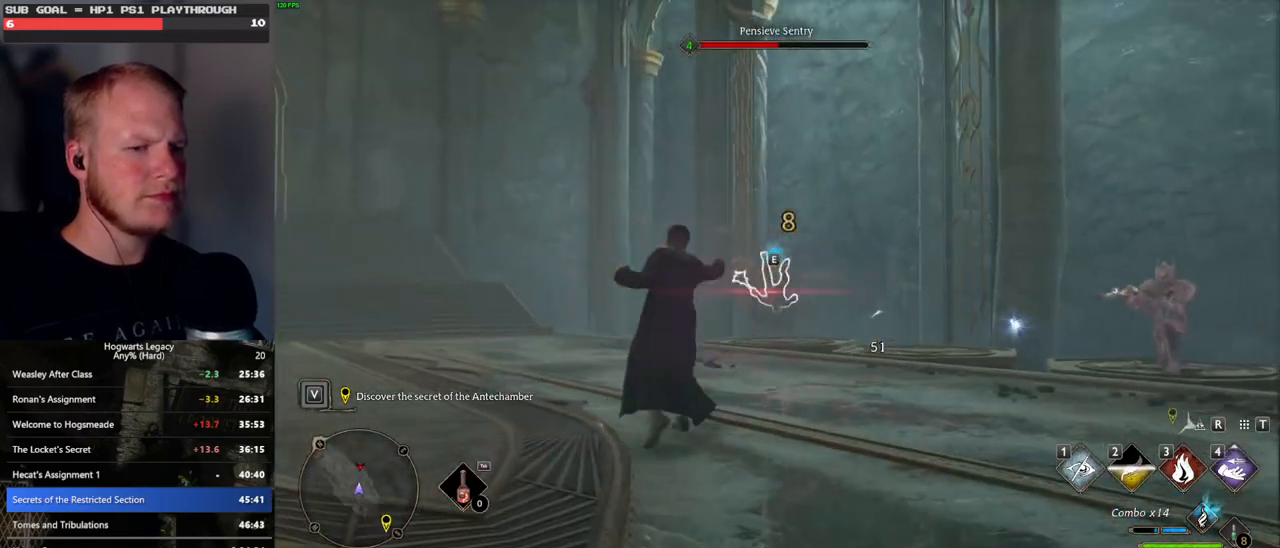
{"keys": ["w"], "mouse": ["left"], "events": [[33, "mouse_left", "up"], [117, "mouse_left", "down"], [217, "mouse_left", "up"], [283, "mouse_left", "down"], [383, "mouse_left", "up"], [467, "mouse_left", "down"]]}
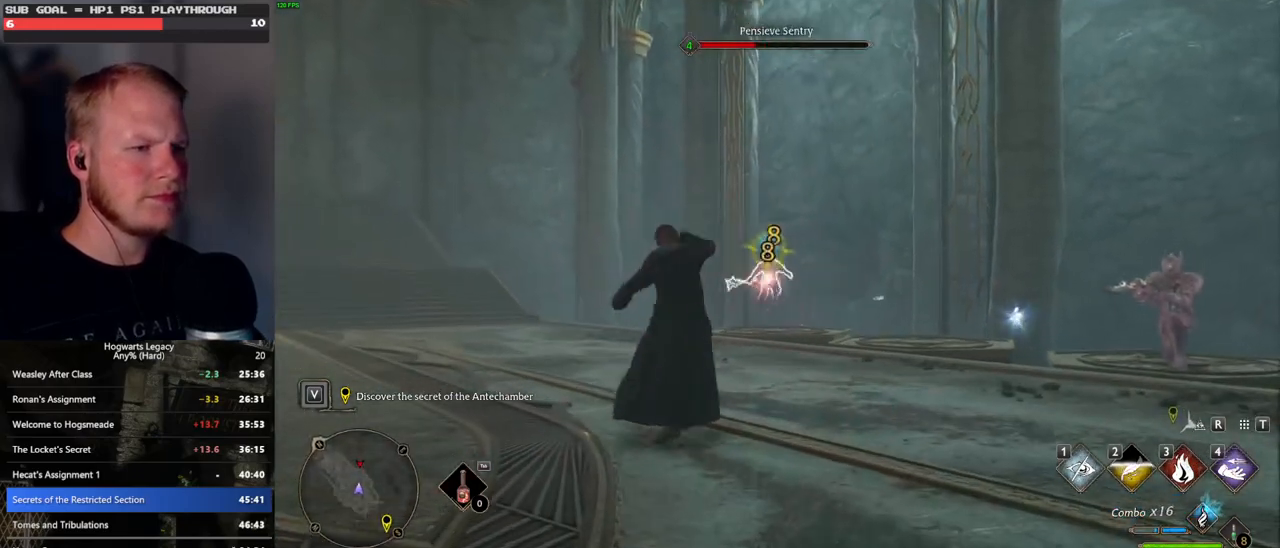
{"keys": ["w"], "mouse": [], "events": [[100, "mouse_left", "up"]]}
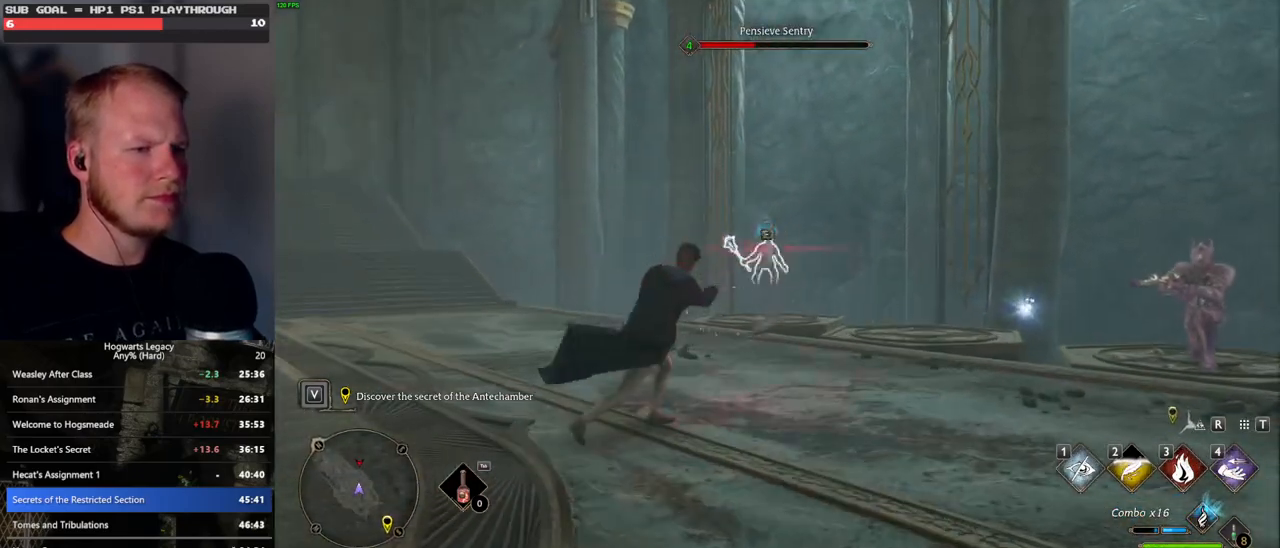
{"keys": ["a", "w"], "mouse": ["right"], "events": [[17, "d", "down"], [17, "space", "down"], [50, "shift_l", "down"], [117, "space", "up"], [150, "shift_l", "up"], [167, "mouse_right", "down"], [183, "d", "up"], [283, "a", "down"]]}
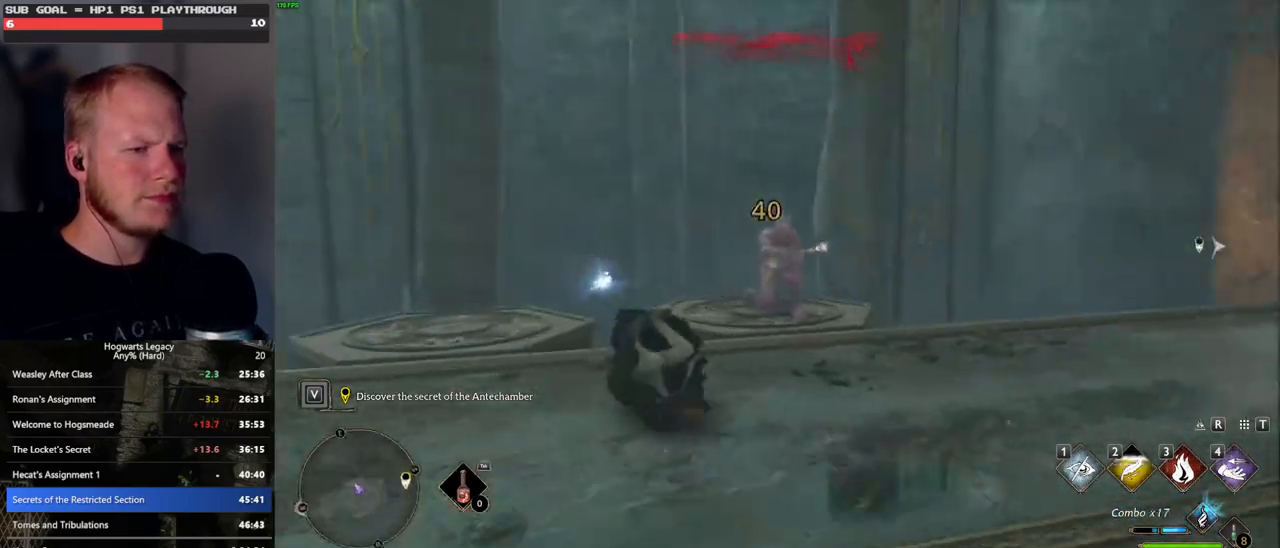
{"keys": [], "mouse": ["right"], "events": [[183, "a", "up"], [250, "w", "up"], [333, "4", "down"], [417, "4", "up"]]}
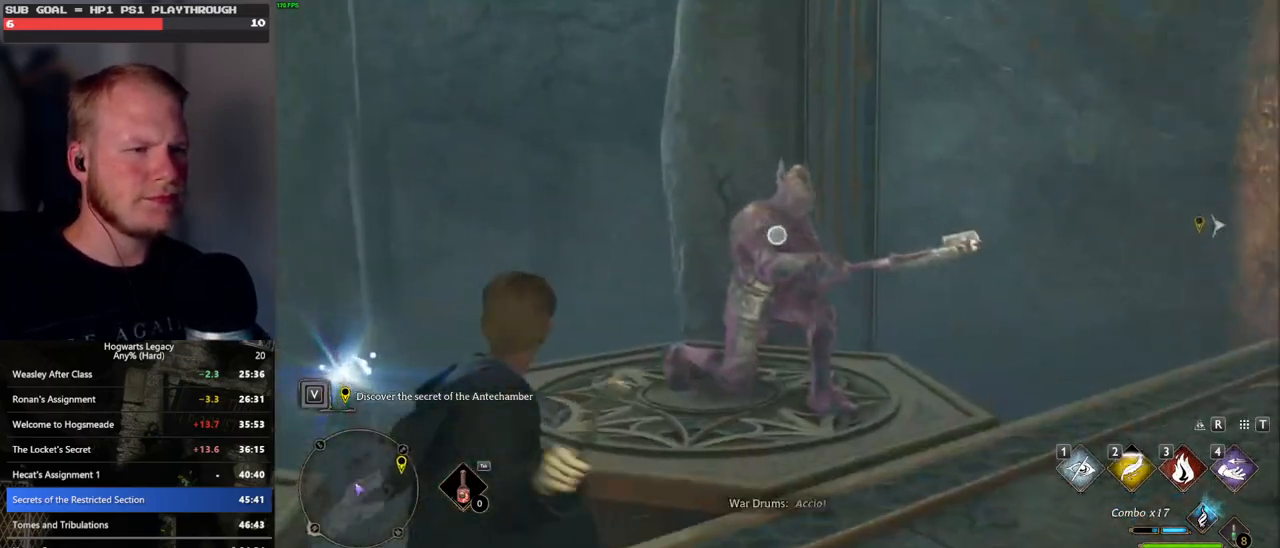
{"keys": ["s"], "mouse": ["left"], "events": [[217, "s", "down"], [267, "mouse_left", "down"], [267, "mouse_right", "up"], [367, "mouse_left", "up"], [467, "mouse_left", "down"]]}
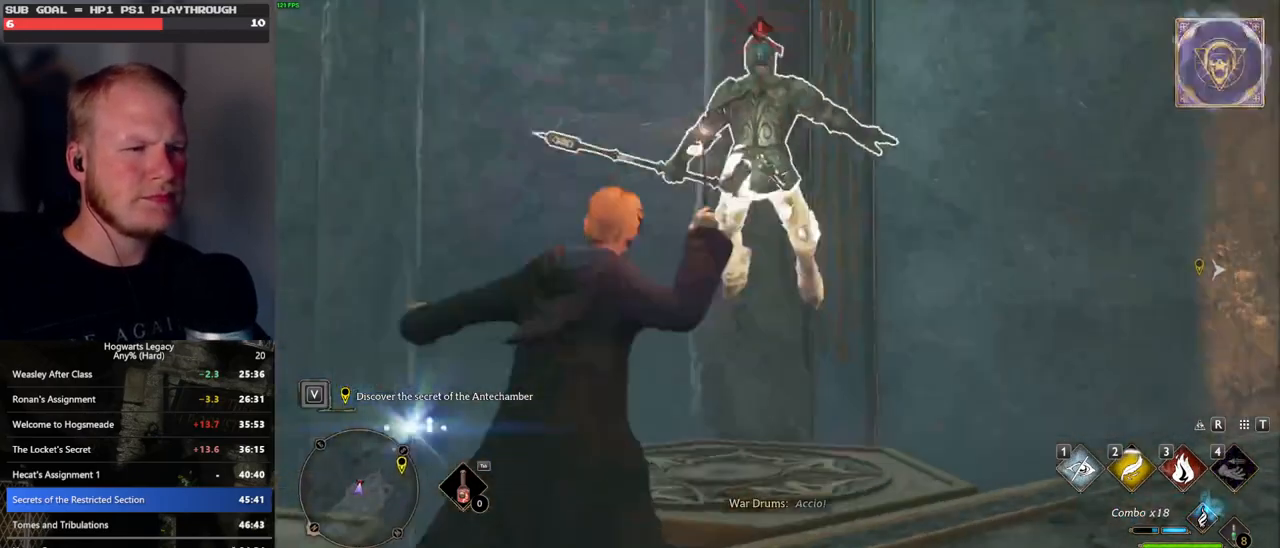
{"keys": ["s"], "mouse": [], "events": [[83, "mouse_left", "up"], [133, "mouse_left", "down"], [267, "mouse_left", "up"], [333, "mouse_left", "down"], [433, "mouse_left", "up"]]}
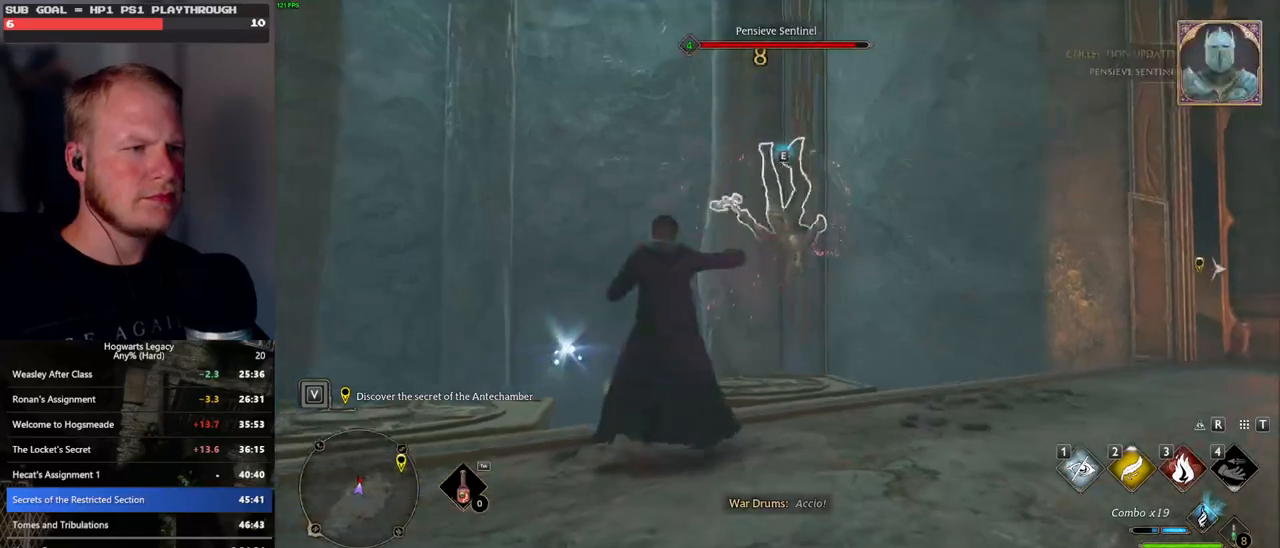
{"keys": ["s"], "mouse": [], "events": [[17, "mouse_left", "down"], [133, "mouse_left", "up"], [200, "mouse_left", "down"], [300, "mouse_left", "up"], [383, "mouse_left", "down"], [467, "mouse_left", "up"]]}
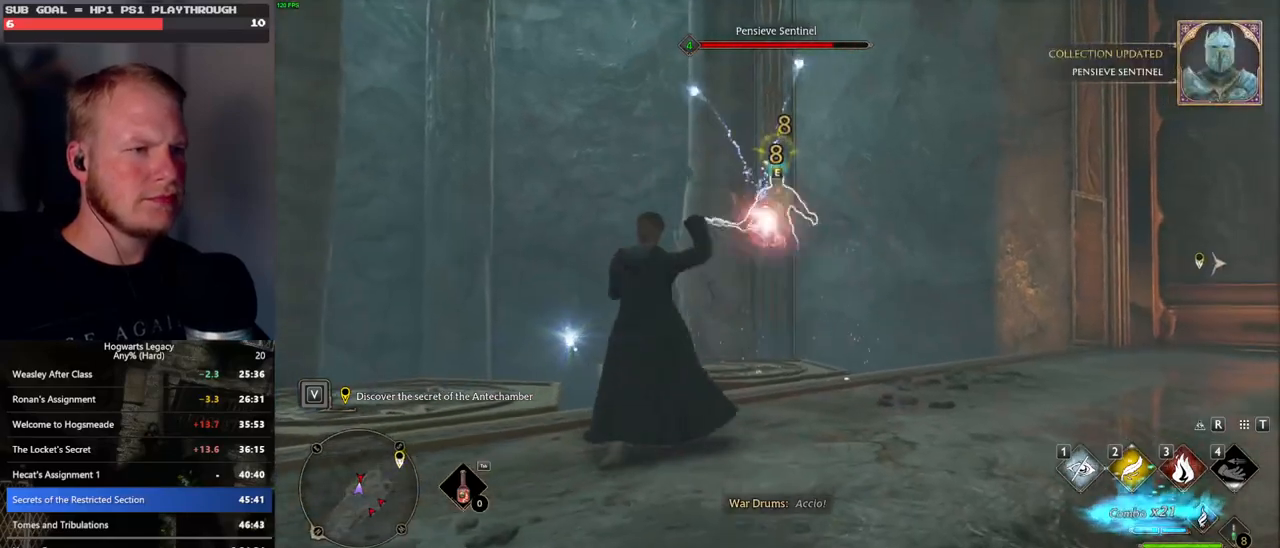
{"keys": ["s"], "mouse": [], "events": [[50, "mouse_left", "down"], [150, "mouse_left", "up"]]}